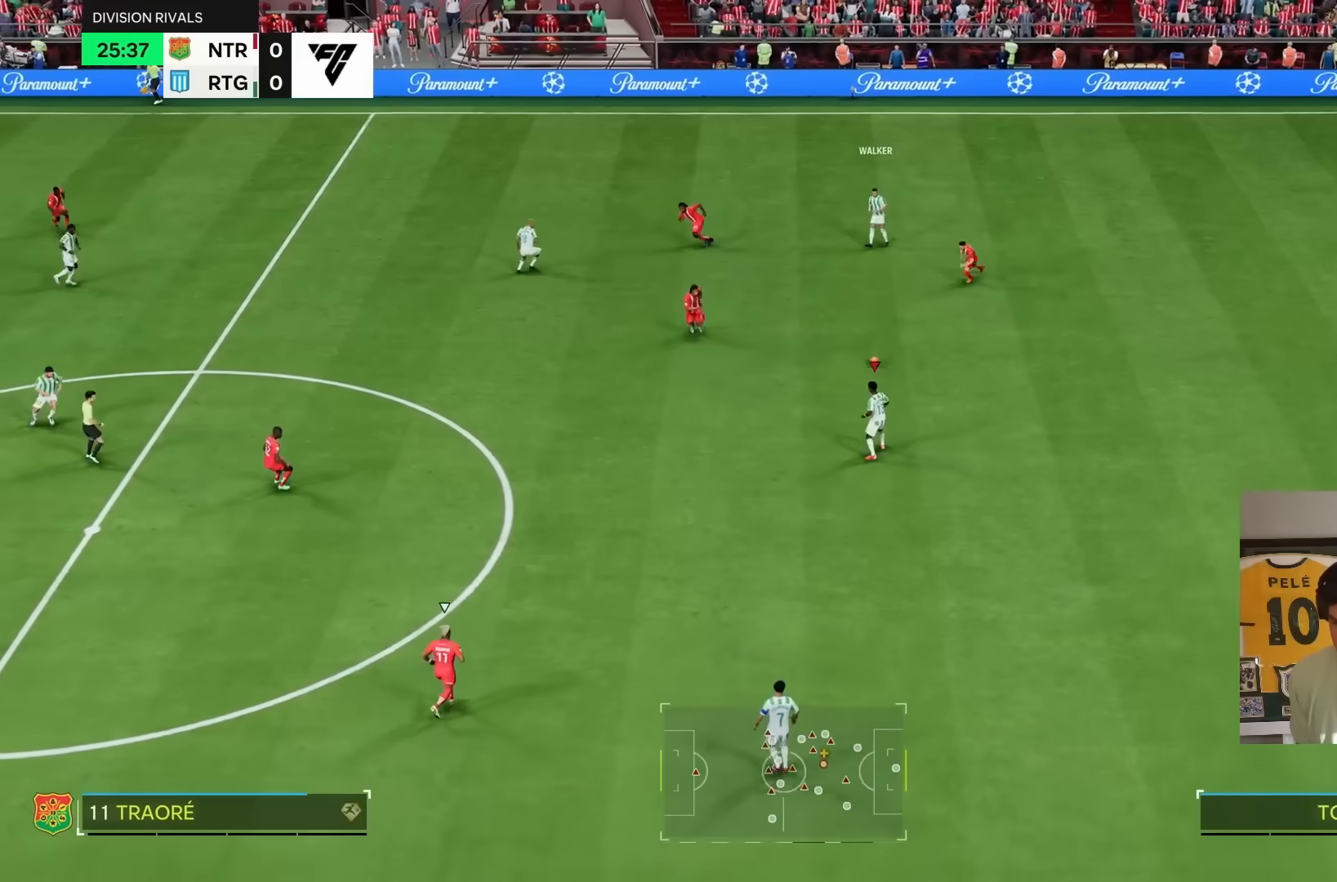
Gameplay with a controller (PlayStation layout); each line is a JSON object with the inputs held at the frame after it (dt_ms = milliseconds from this image to that frame). "events" lists button and stick changes between this image and that frame as [ms after this image, input, new state], when the widget could be followed in between. Not read: L3 R2 R3.
{"dt_ms": 500, "buttons": ["L1", "R1"], "left_stick": "down-left", "right_stick": "center", "events": [[317, "L1", "down"], [367, "R1", "down"], [500, "left_stick", "down-left"]]}
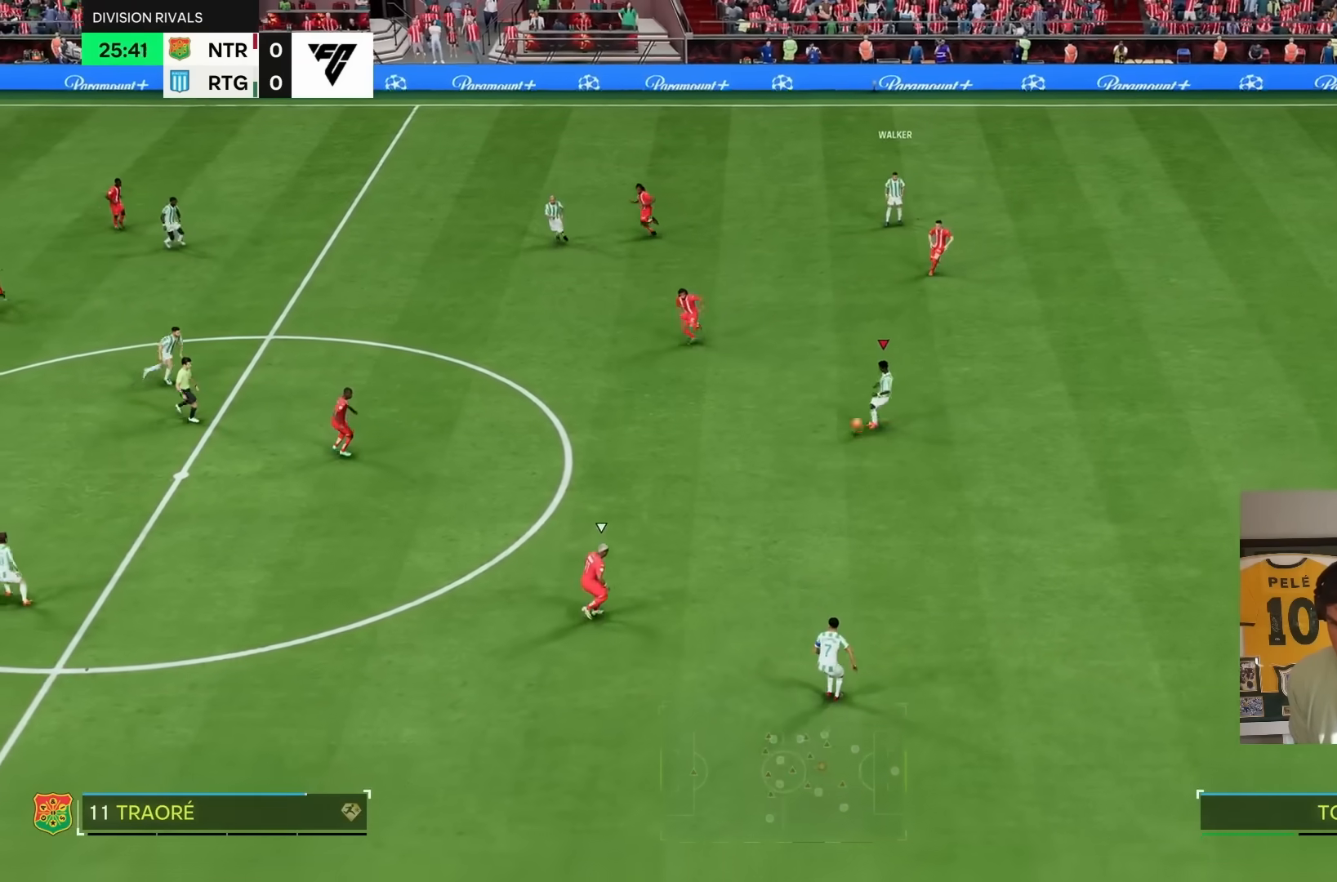
{"dt_ms": 500, "buttons": [], "left_stick": "down-left", "right_stick": "center", "events": [[167, "L1", "up"], [167, "R1", "up"]]}
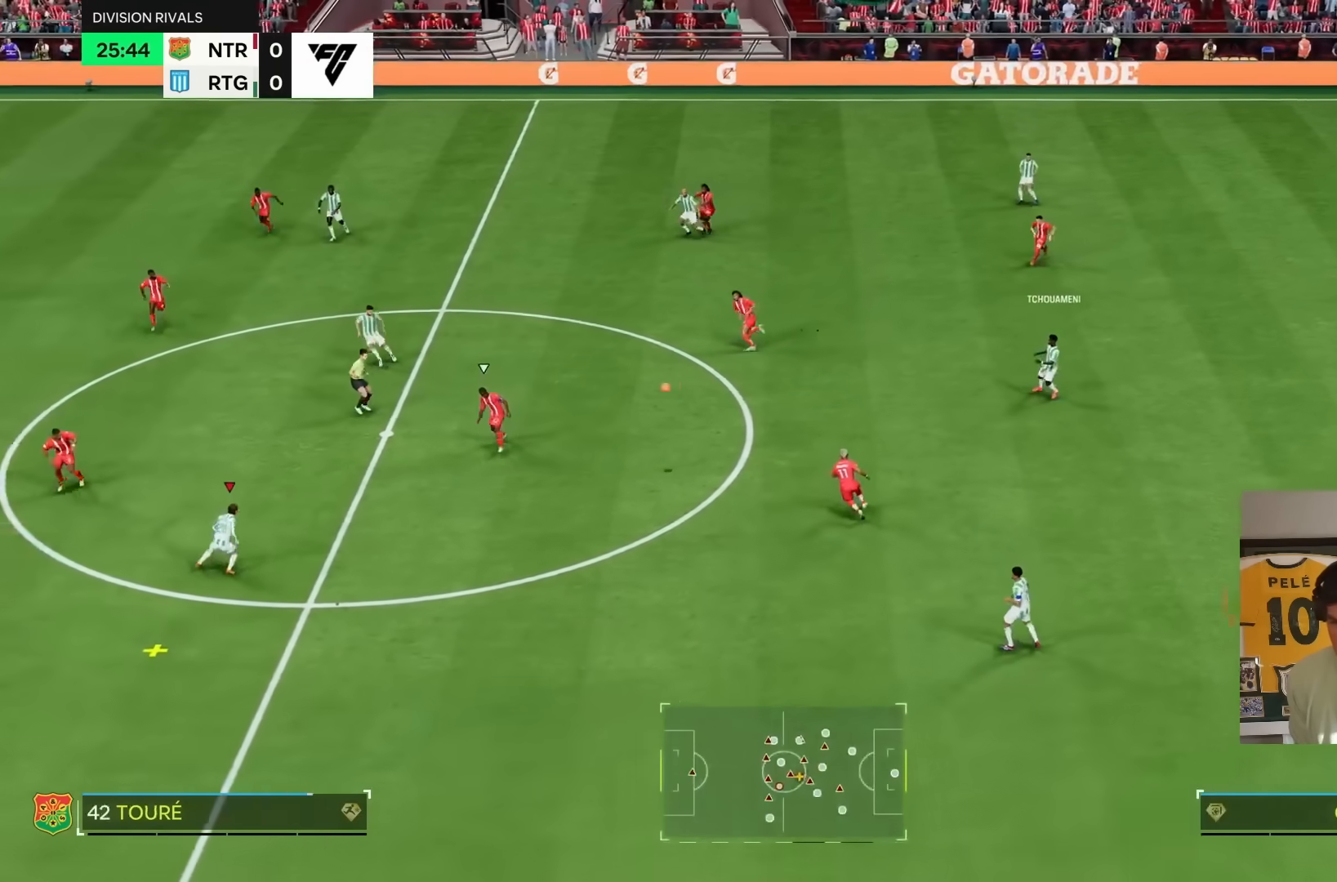
{"dt_ms": 500, "buttons": [], "left_stick": "down", "right_stick": "center", "events": [[67, "left_stick", "down"], [200, "left_stick", "down-right"], [367, "left_stick", "down"]]}
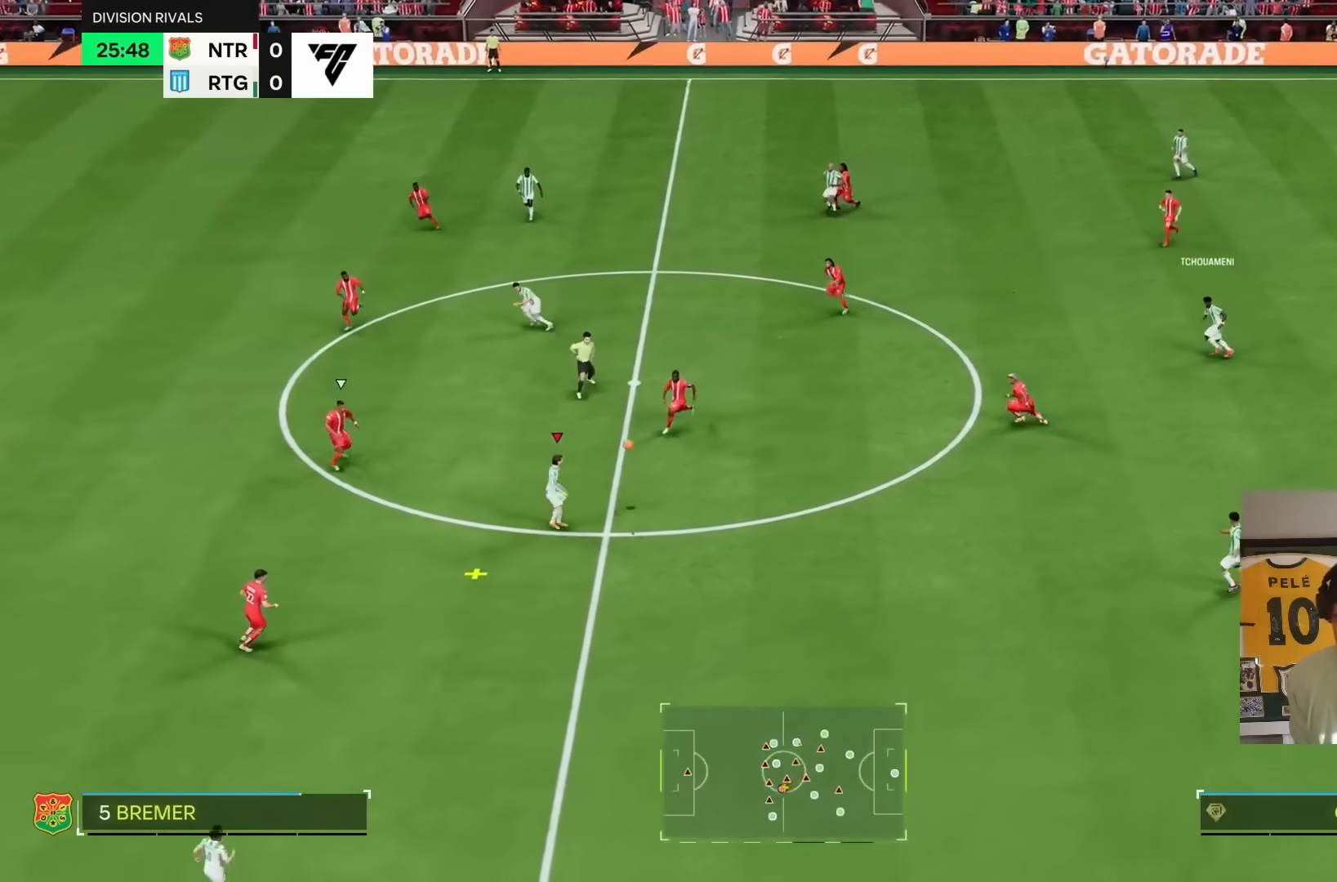
{"dt_ms": 500, "buttons": [], "left_stick": "down", "right_stick": "down", "events": [[450, "right_stick", "down"]]}
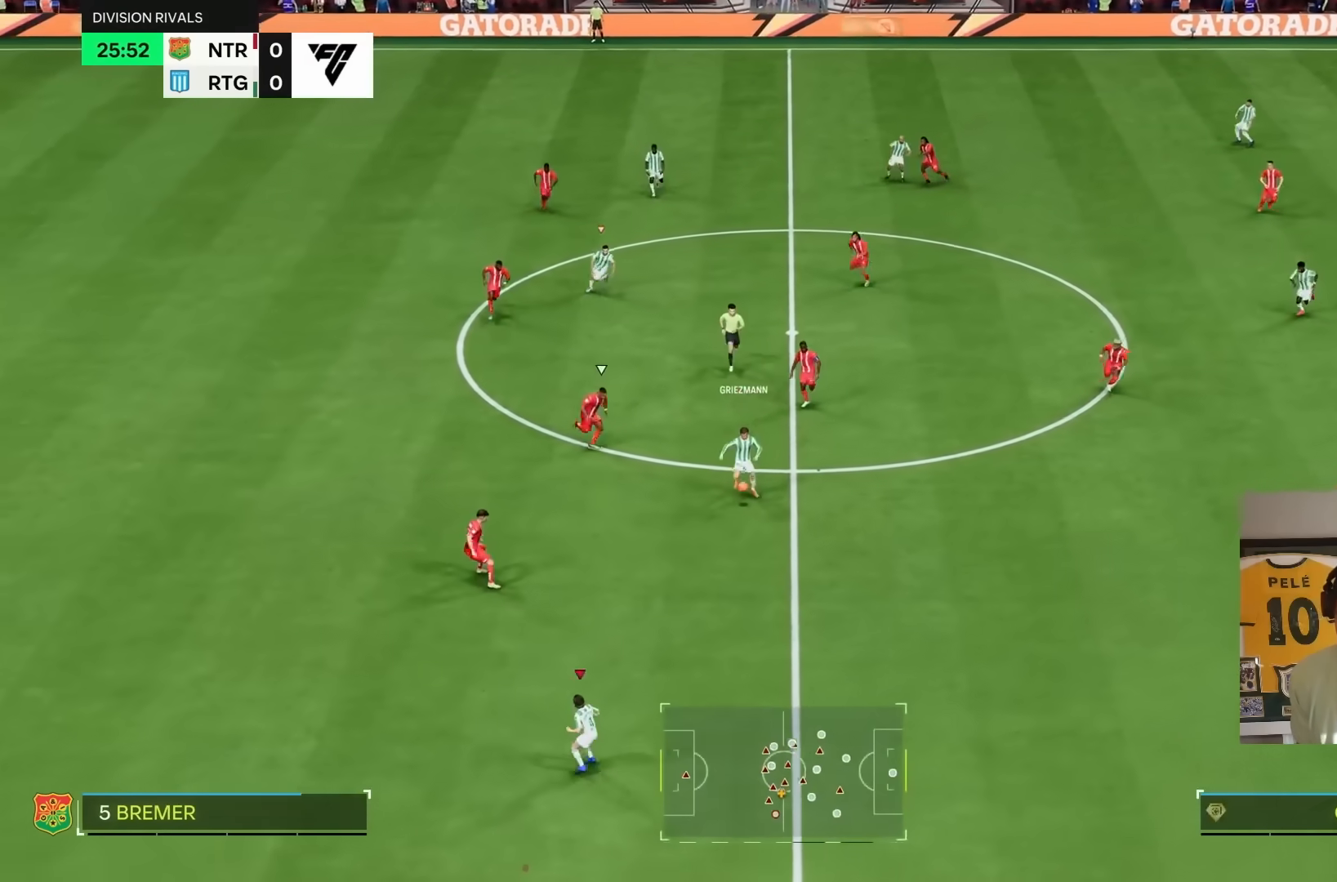
{"dt_ms": 500, "buttons": ["R1"], "left_stick": "down", "right_stick": "center", "events": [[83, "right_stick", "center"], [450, "R1", "down"]]}
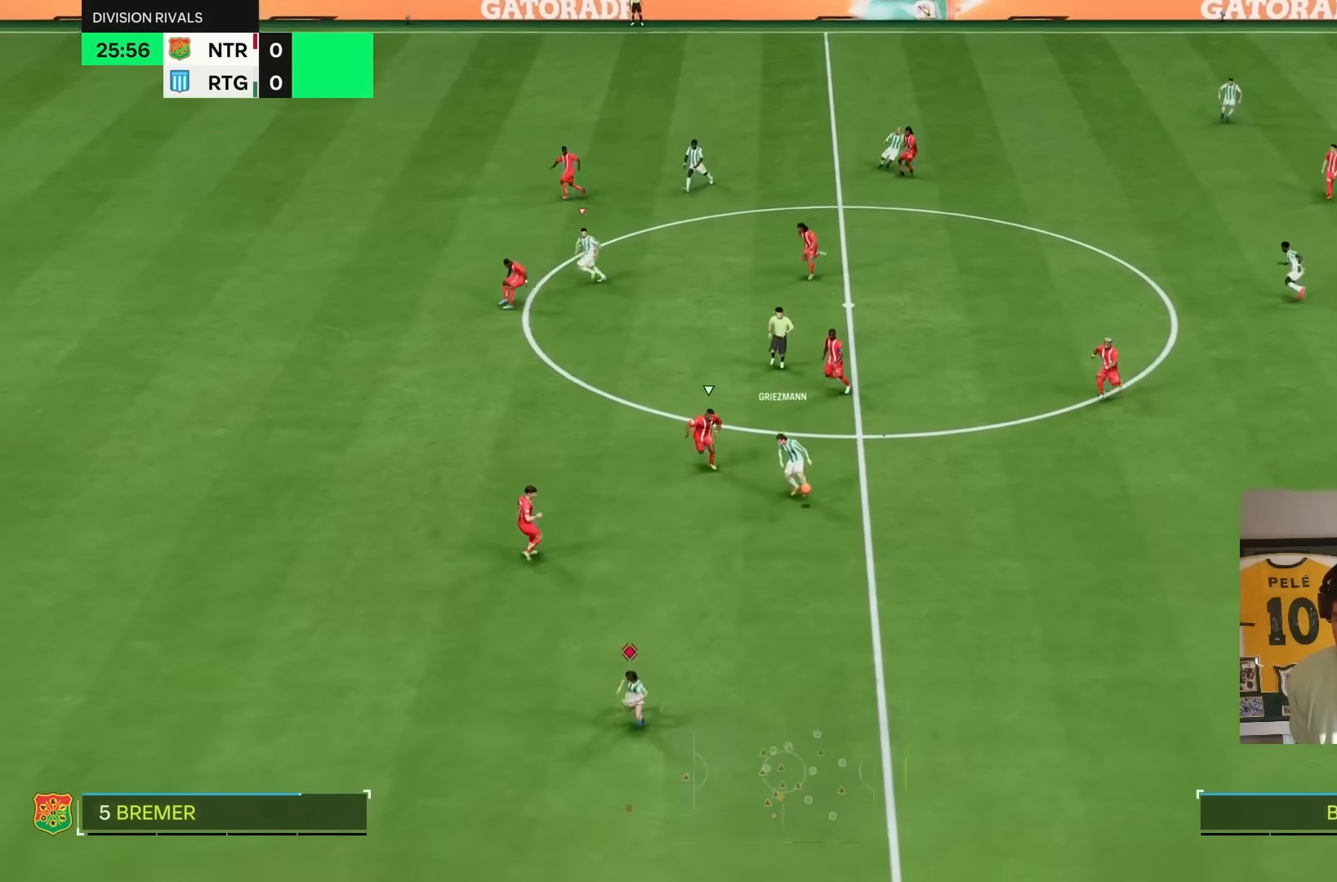
{"dt_ms": 500, "buttons": [], "left_stick": "down-left", "right_stick": "center", "events": [[17, "R1", "up"], [83, "left_stick", "down-left"]]}
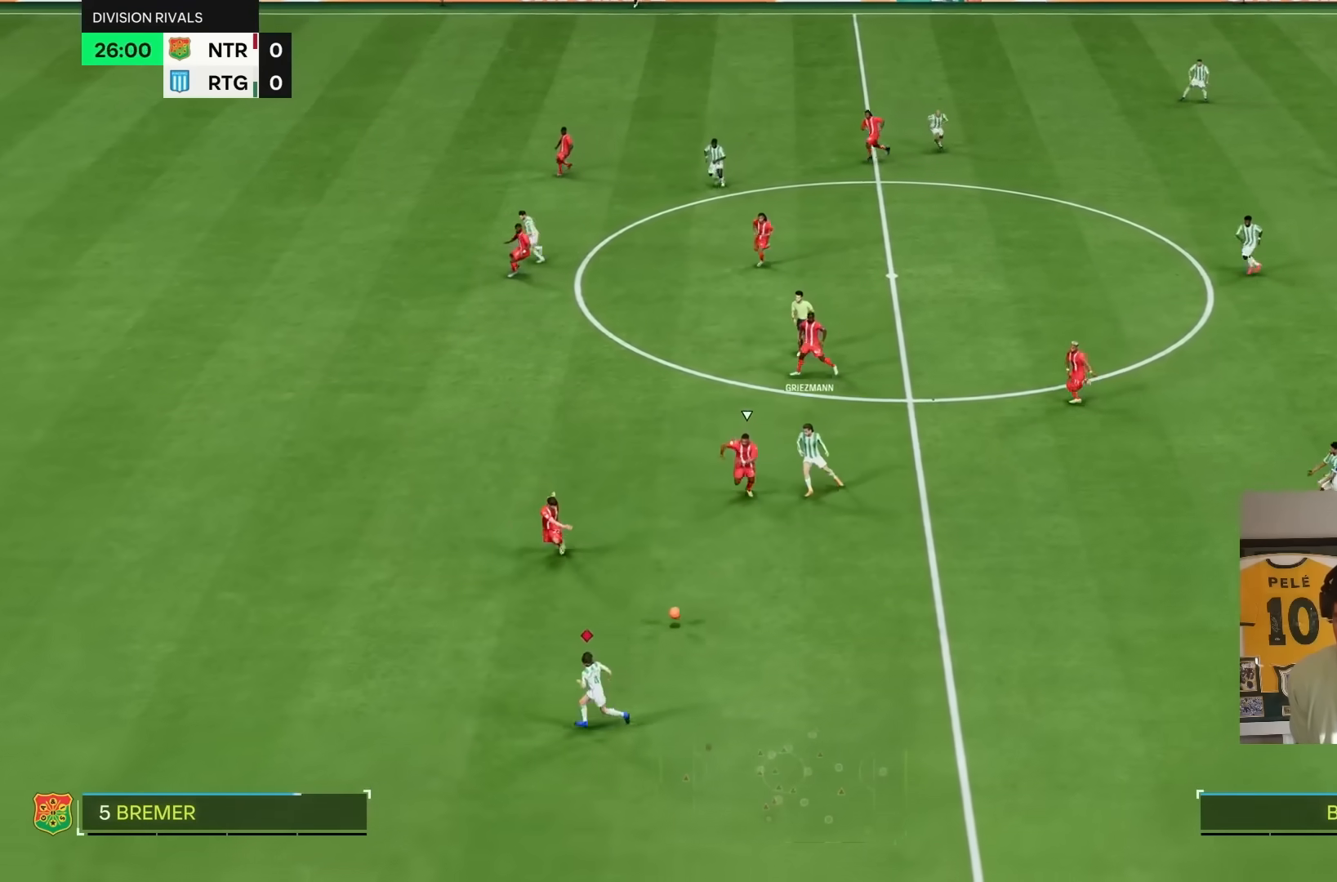
{"dt_ms": 500, "buttons": [], "left_stick": "down-left", "right_stick": "center", "events": []}
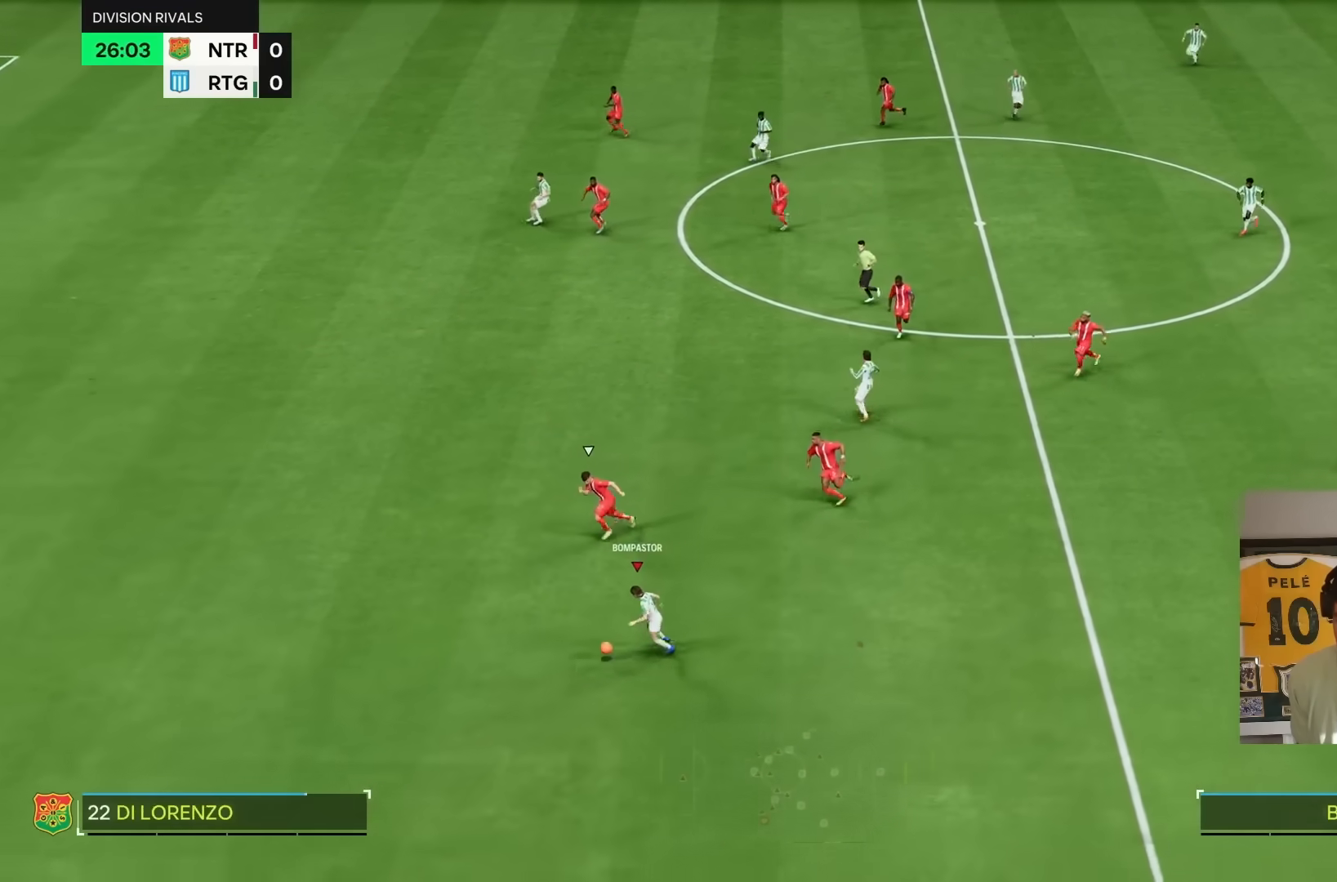
{"dt_ms": 500, "buttons": ["R1"], "left_stick": "down", "right_stick": "center", "events": [[417, "left_stick", "down"], [433, "R1", "down"]]}
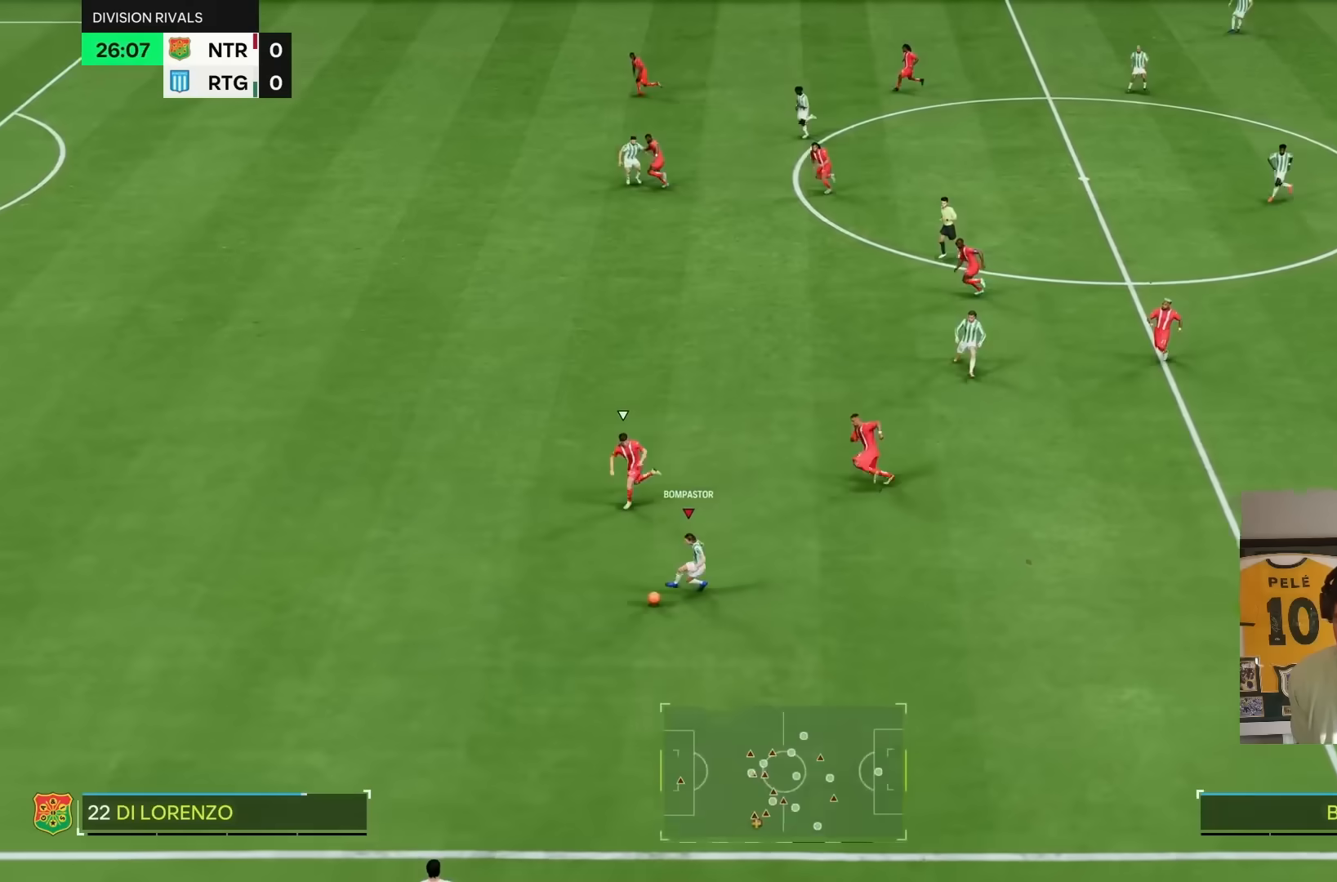
{"dt_ms": 500, "buttons": ["R1"], "left_stick": "down-left", "right_stick": "center", "events": [[100, "left_stick", "left"], [200, "left_stick", "down"], [367, "left_stick", "down-left"]]}
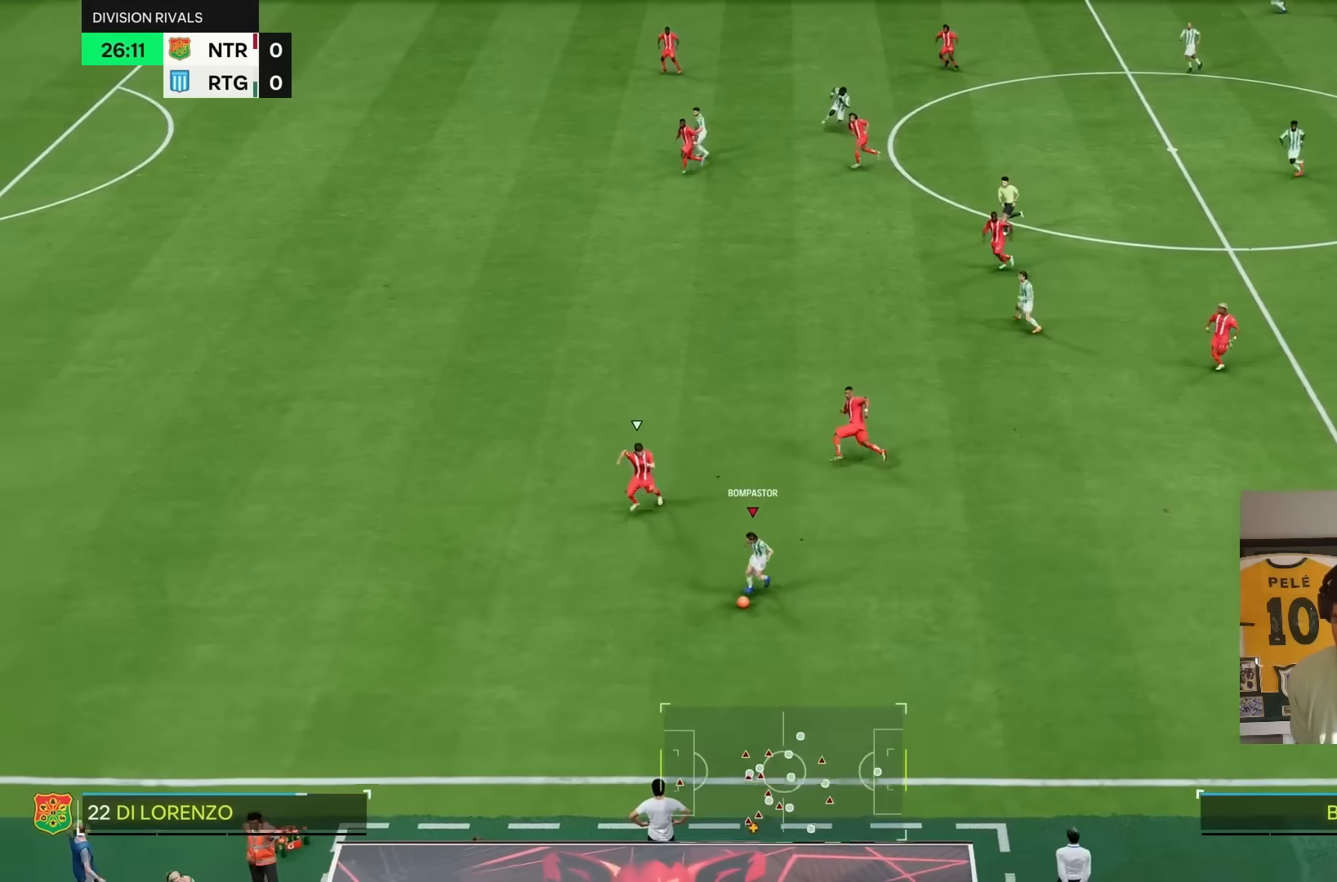
{"dt_ms": 500, "buttons": [], "left_stick": "right", "right_stick": "center", "events": [[167, "R1", "up"], [167, "left_stick", "up-right"], [250, "left_stick", "right"]]}
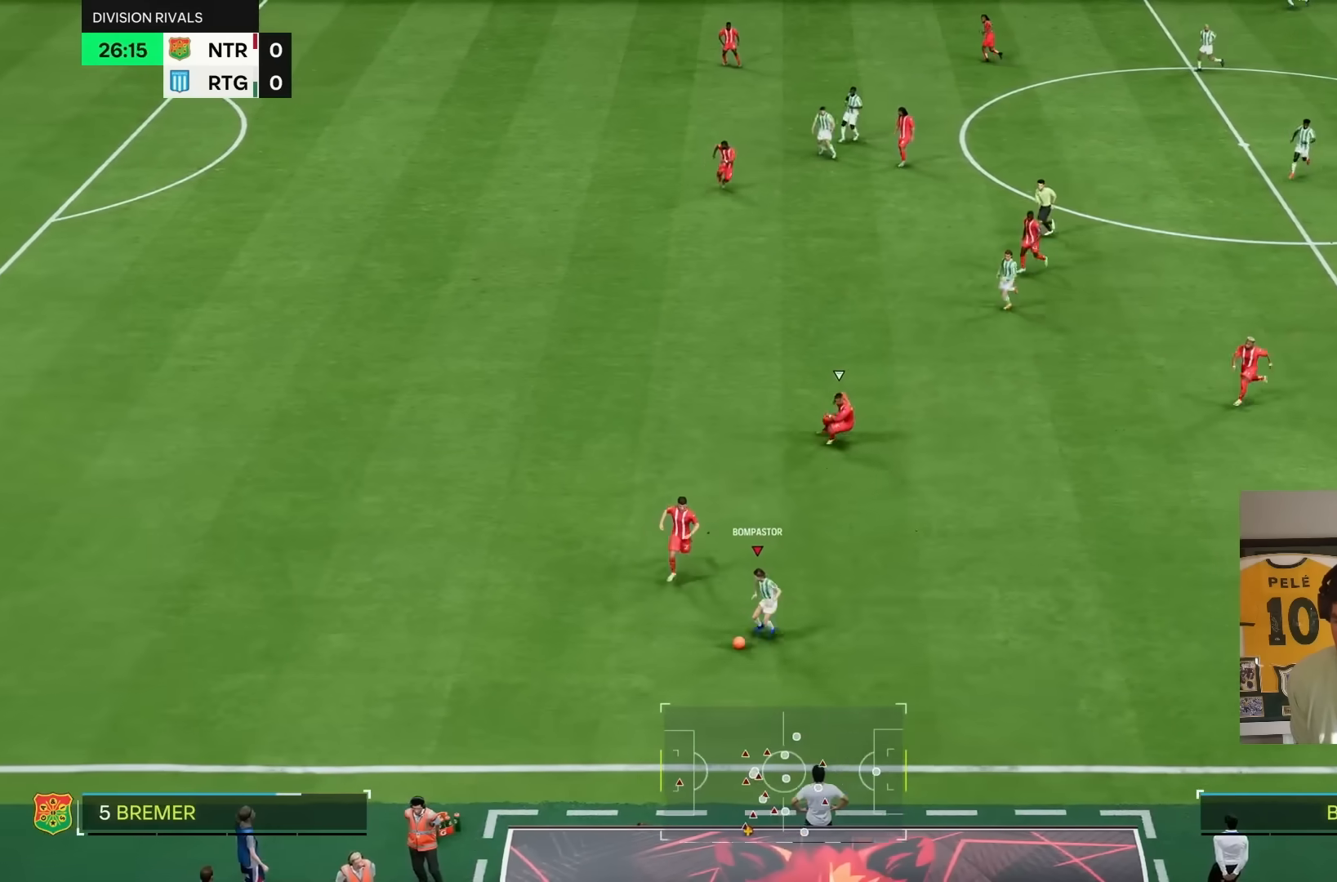
{"dt_ms": 500, "buttons": ["R1"], "left_stick": "up-right", "right_stick": "center", "events": [[150, "left_stick", "down-right"], [200, "R1", "down"], [267, "left_stick", "right"], [500, "left_stick", "up-right"]]}
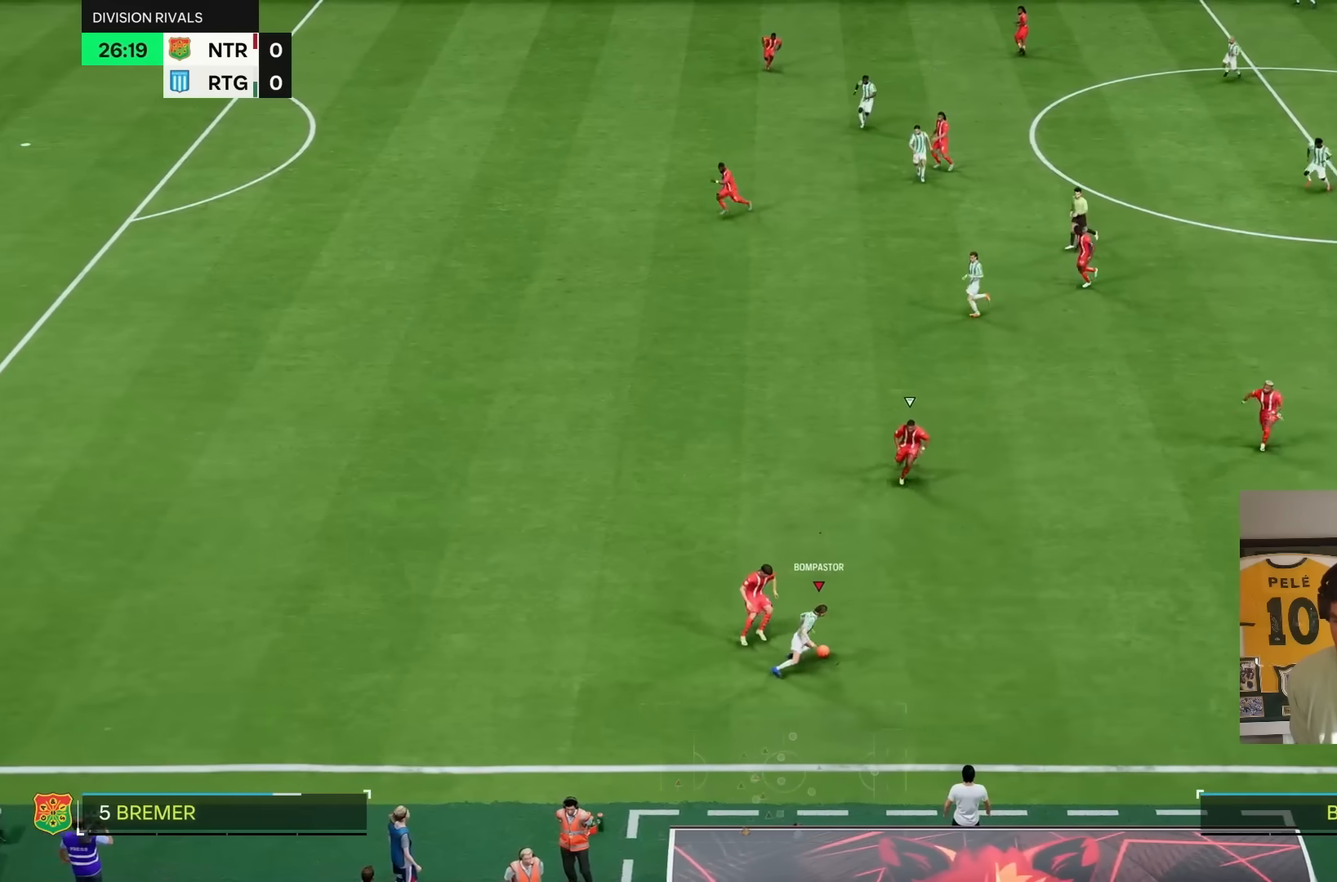
{"dt_ms": 500, "buttons": ["R1"], "left_stick": "down-right", "right_stick": "center", "events": [[433, "left_stick", "down-right"]]}
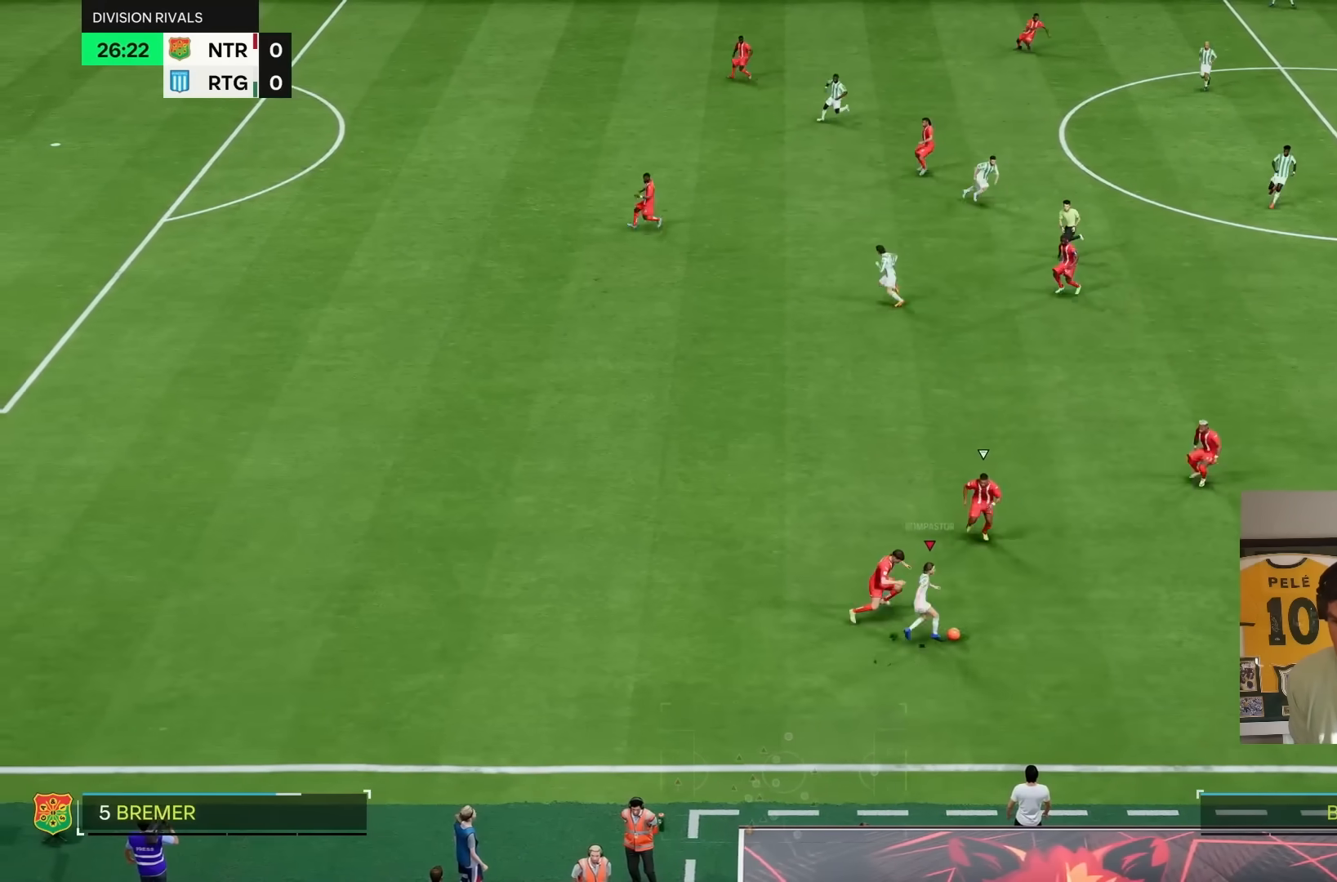
{"dt_ms": 1000, "buttons": [], "left_stick": "right", "right_stick": "center"}
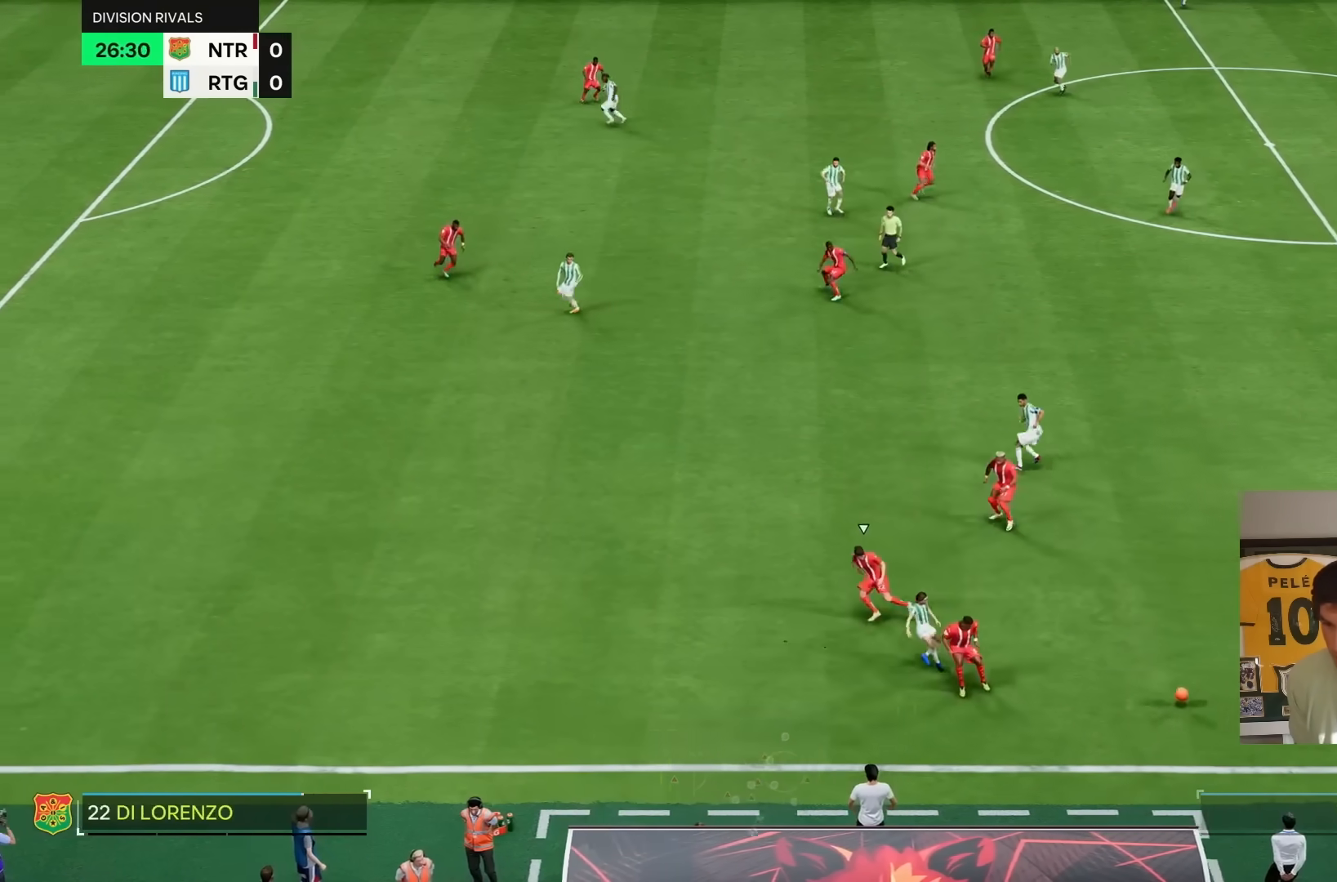
{"dt_ms": 500, "buttons": [], "left_stick": "up-left", "right_stick": "center", "events": [[250, "left_stick", "left"], [483, "left_stick", "up-left"]]}
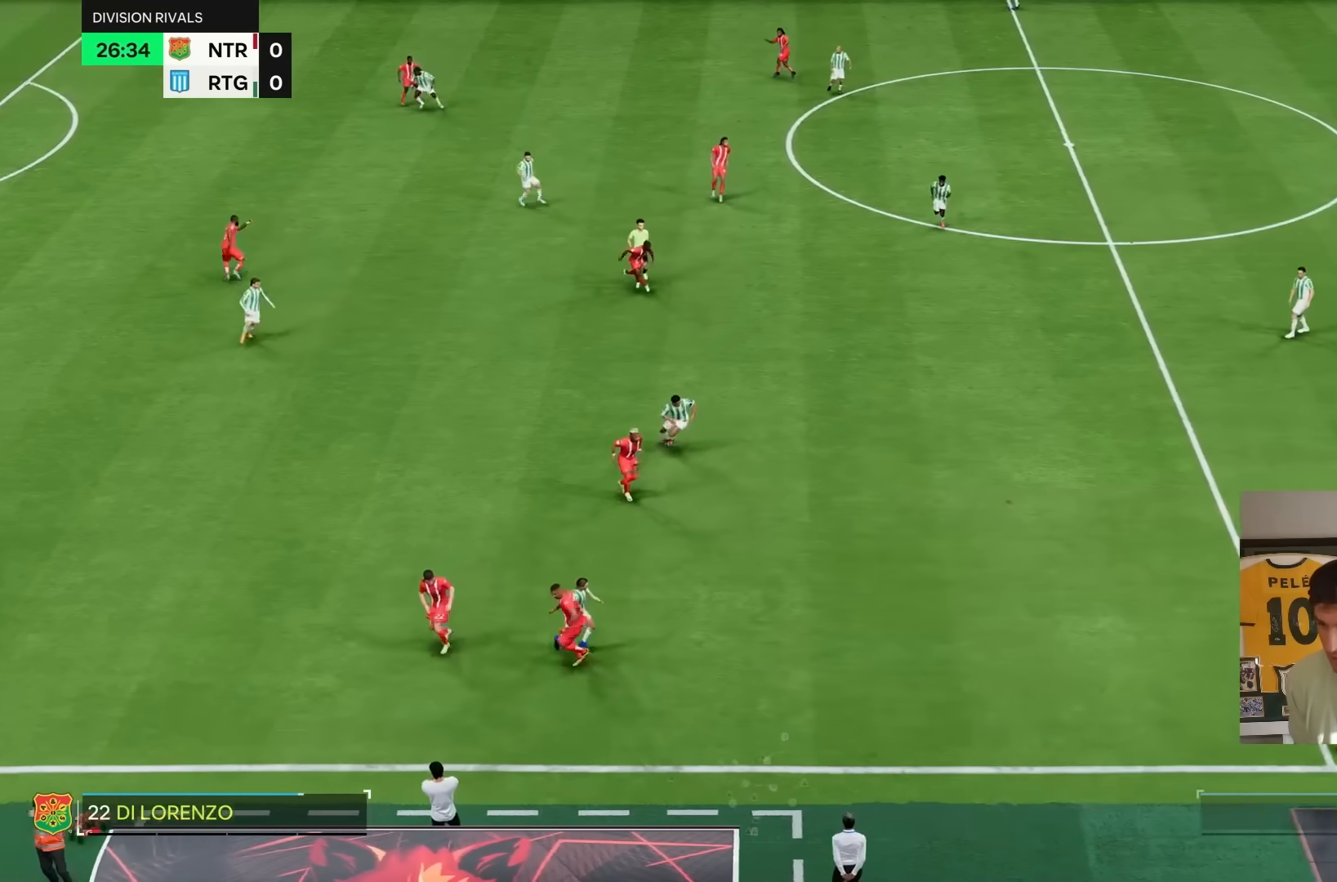
{"dt_ms": 500, "buttons": [], "left_stick": "up-left", "right_stick": "center", "events": []}
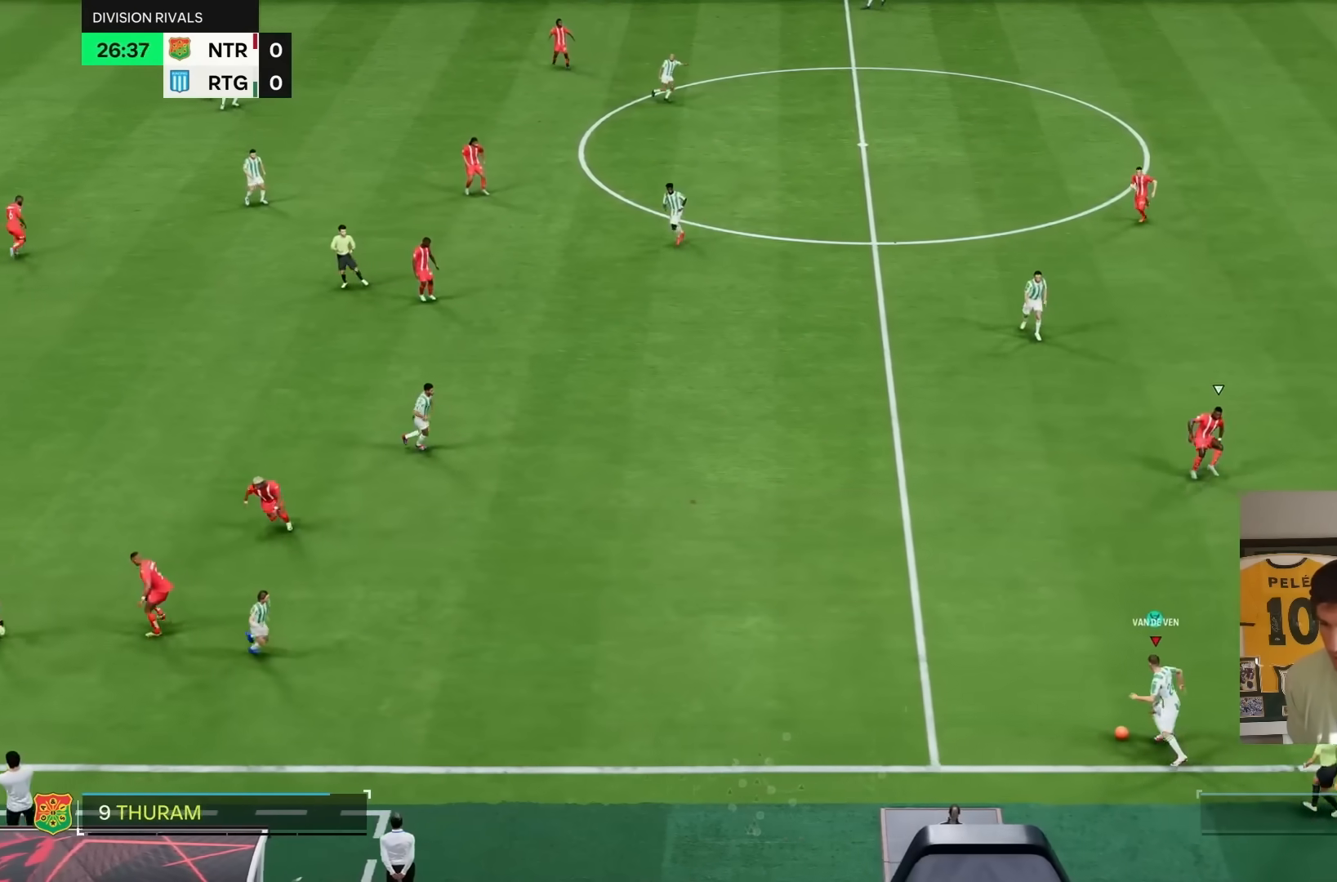
{"dt_ms": 500, "buttons": ["R1"], "left_stick": "up-left", "right_stick": "center", "events": [[183, "left_stick", "left"], [483, "R1", "down"], [483, "left_stick", "up-left"]]}
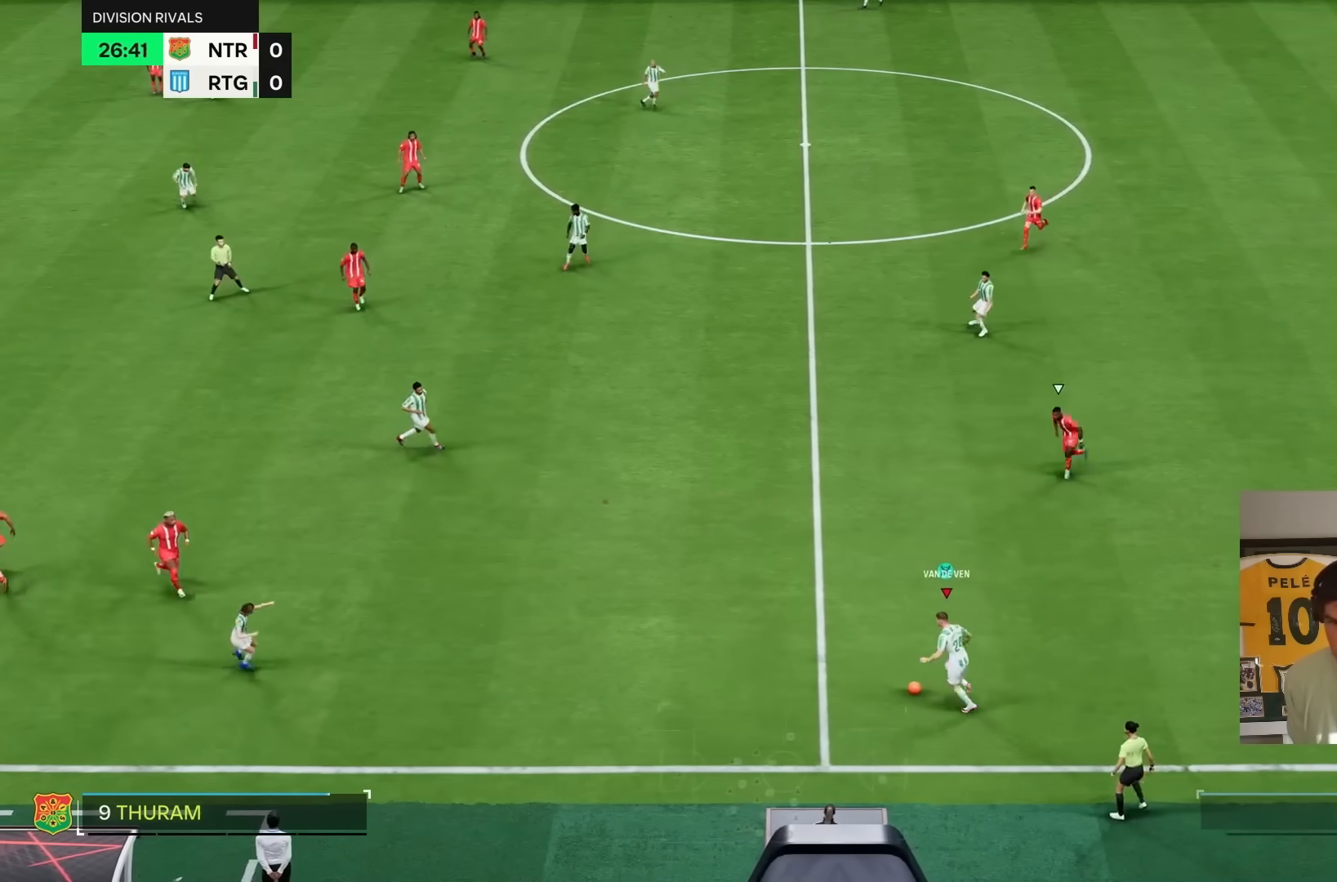
{"dt_ms": 500, "buttons": [], "left_stick": "up-left", "right_stick": "center", "events": [[83, "R1", "up"]]}
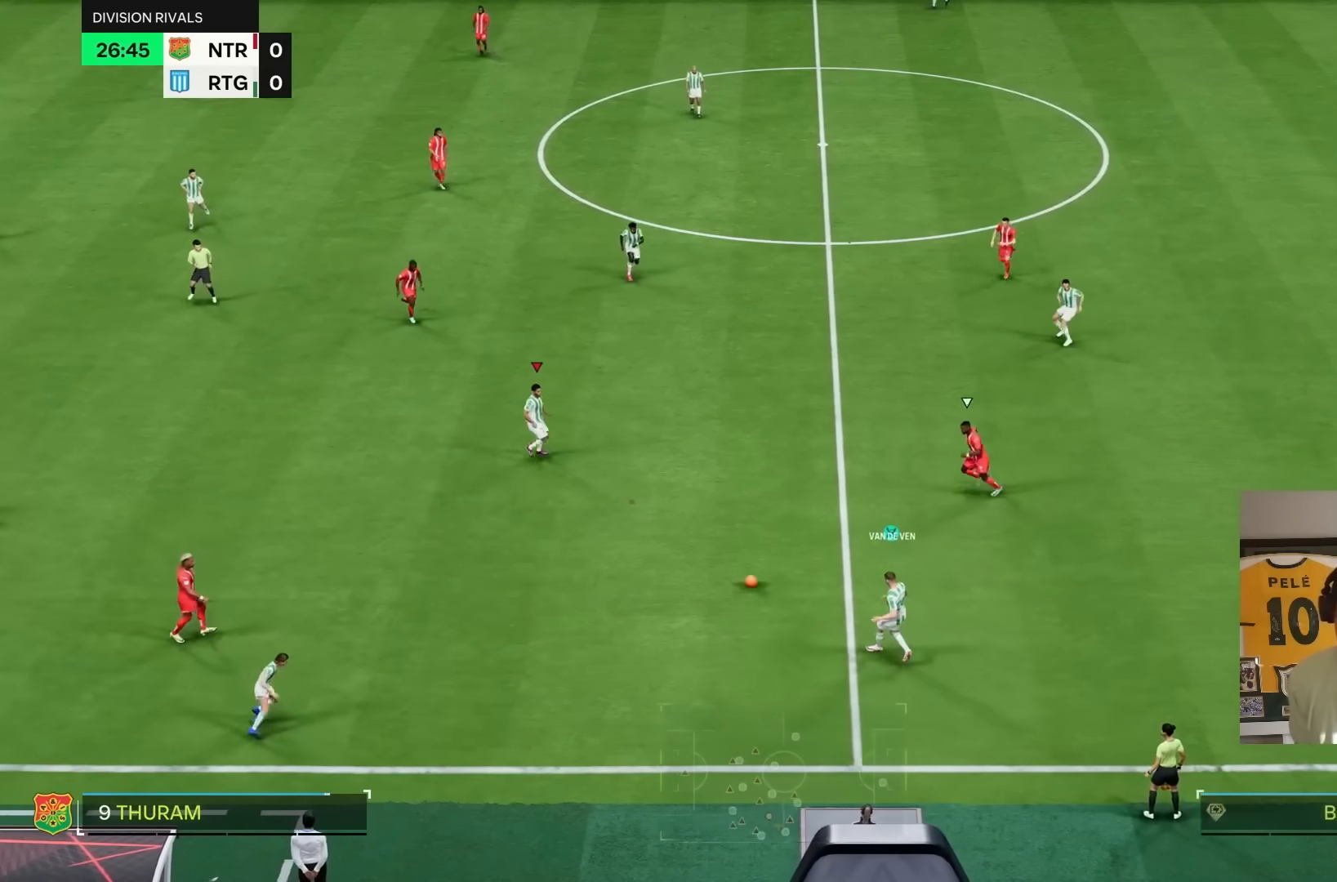
{"dt_ms": 500, "buttons": [], "left_stick": "left", "right_stick": "center", "events": [[133, "left_stick", "left"]]}
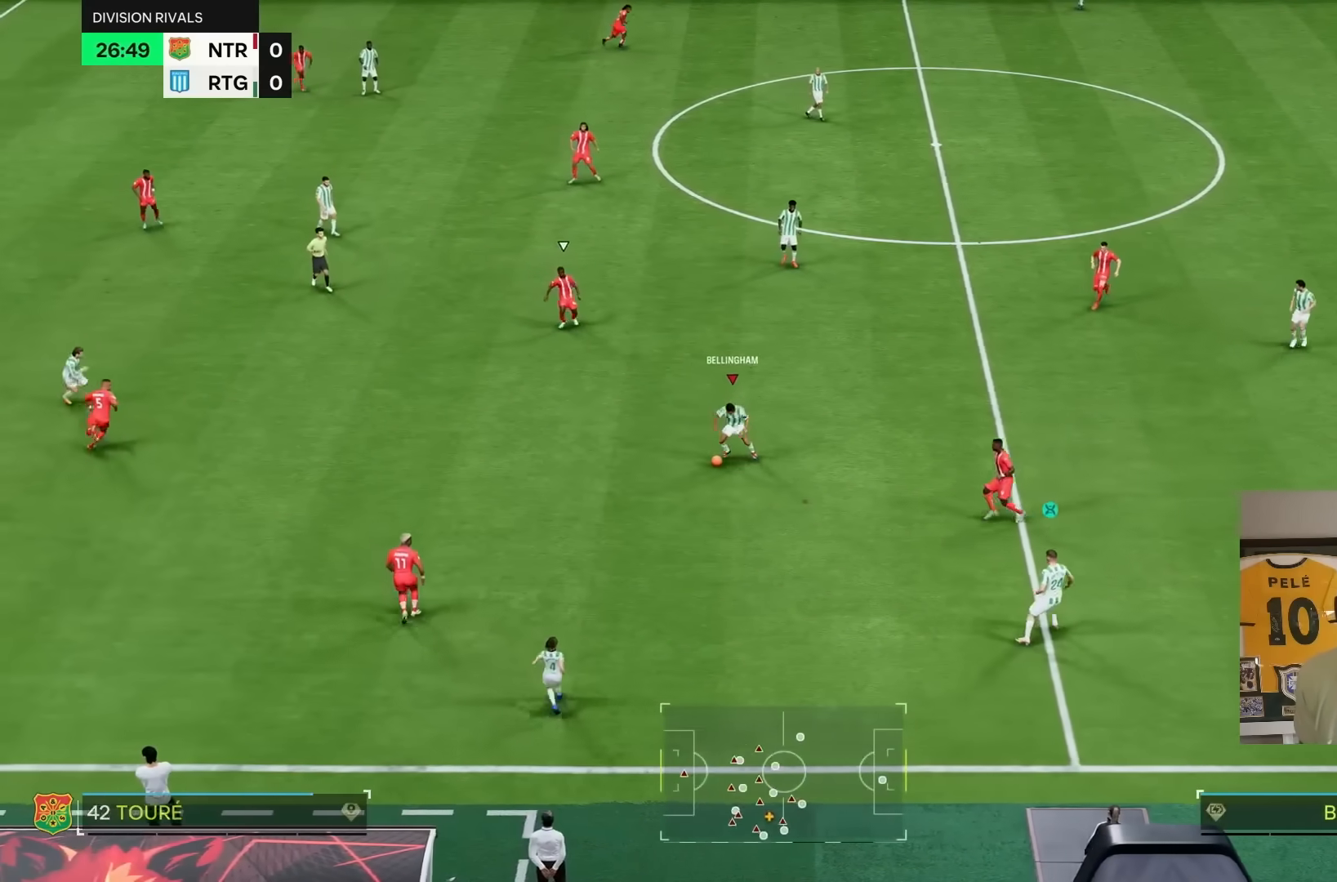
{"dt_ms": 500, "buttons": [], "left_stick": "left", "right_stick": "center", "events": [[17, "right_stick", "down"], [167, "left_stick", "center"], [333, "right_stick", "center"], [367, "left_stick", "left"]]}
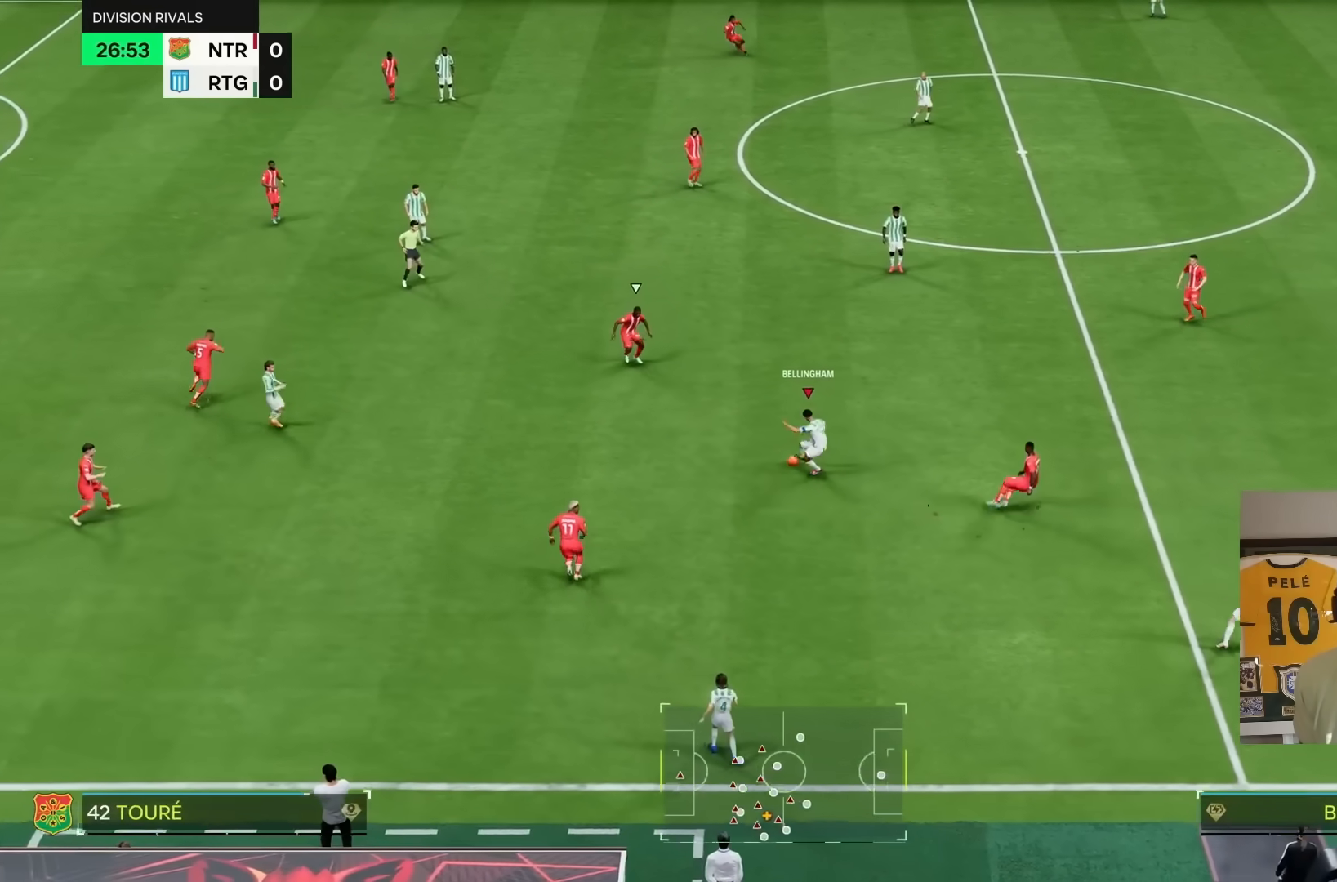
{"dt_ms": 500, "buttons": [], "left_stick": "left", "right_stick": "center", "events": [[100, "R1", "down"], [133, "R1", "up"]]}
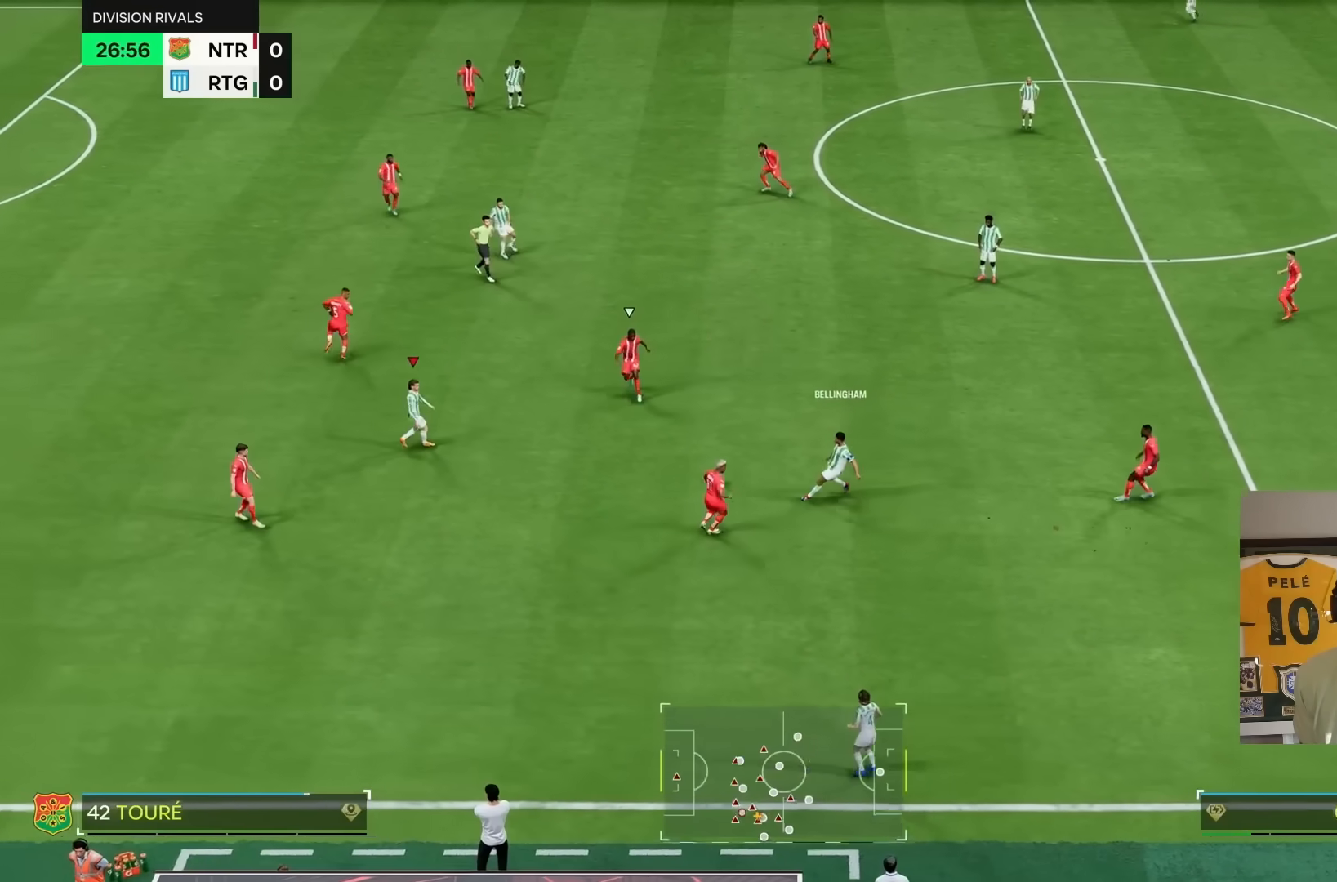
{"dt_ms": 500, "buttons": [], "left_stick": "up-right", "right_stick": "center", "events": [[83, "left_stick", "up"], [317, "left_stick", "up-right"]]}
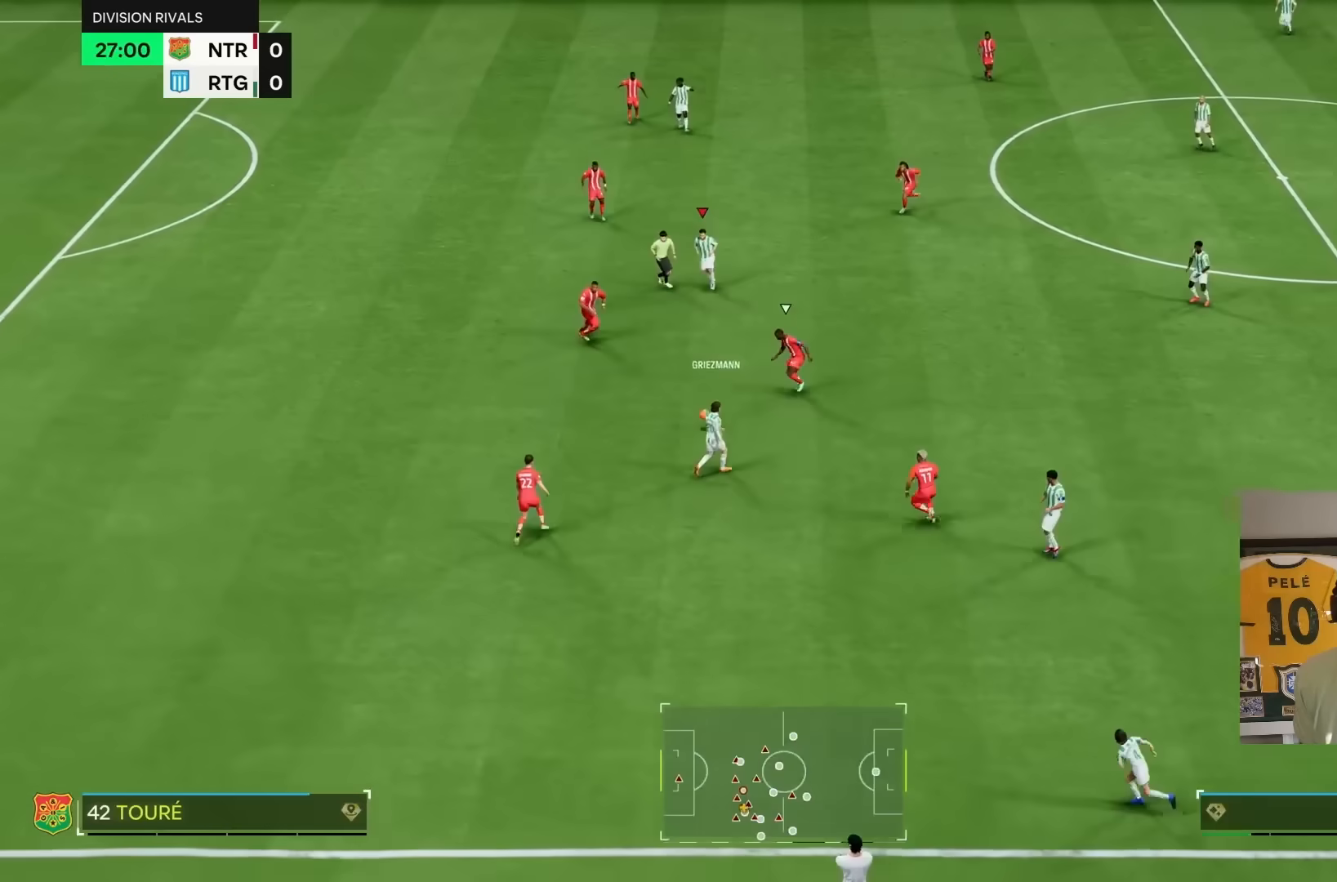
{"dt_ms": 500, "buttons": [], "left_stick": "up-right", "right_stick": "center", "events": [[50, "left_stick", "up"], [150, "left_stick", "up-right"]]}
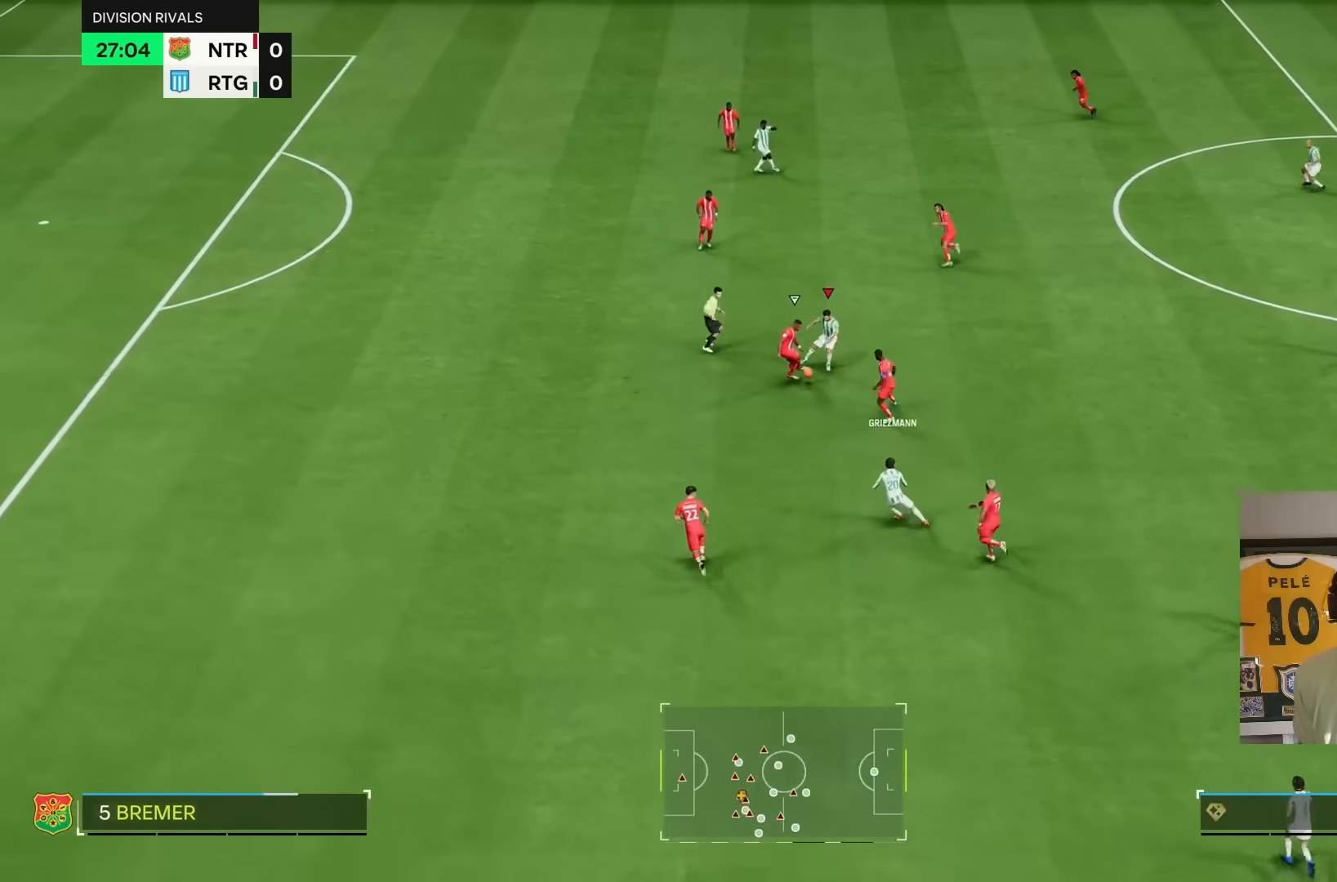
{"dt_ms": 500, "buttons": [], "left_stick": "center", "right_stick": "center", "events": [[17, "R1", "down"], [83, "left_stick", "down-right"], [217, "CIRCLE", "down"], [283, "CIRCLE", "up"], [317, "R1", "up"], [467, "left_stick", "center"]]}
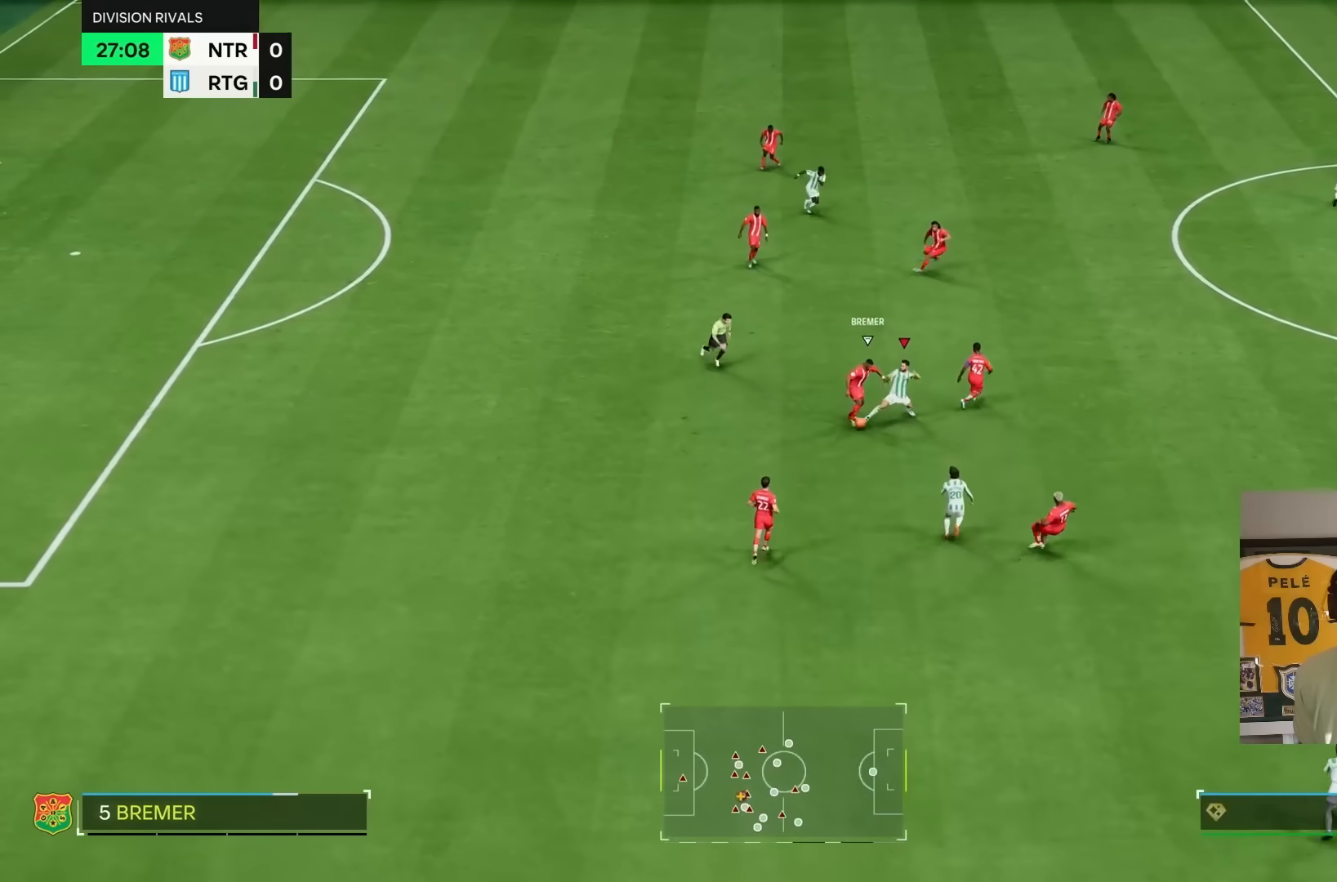
{"dt_ms": 1000, "buttons": [], "left_stick": "left", "right_stick": "center"}
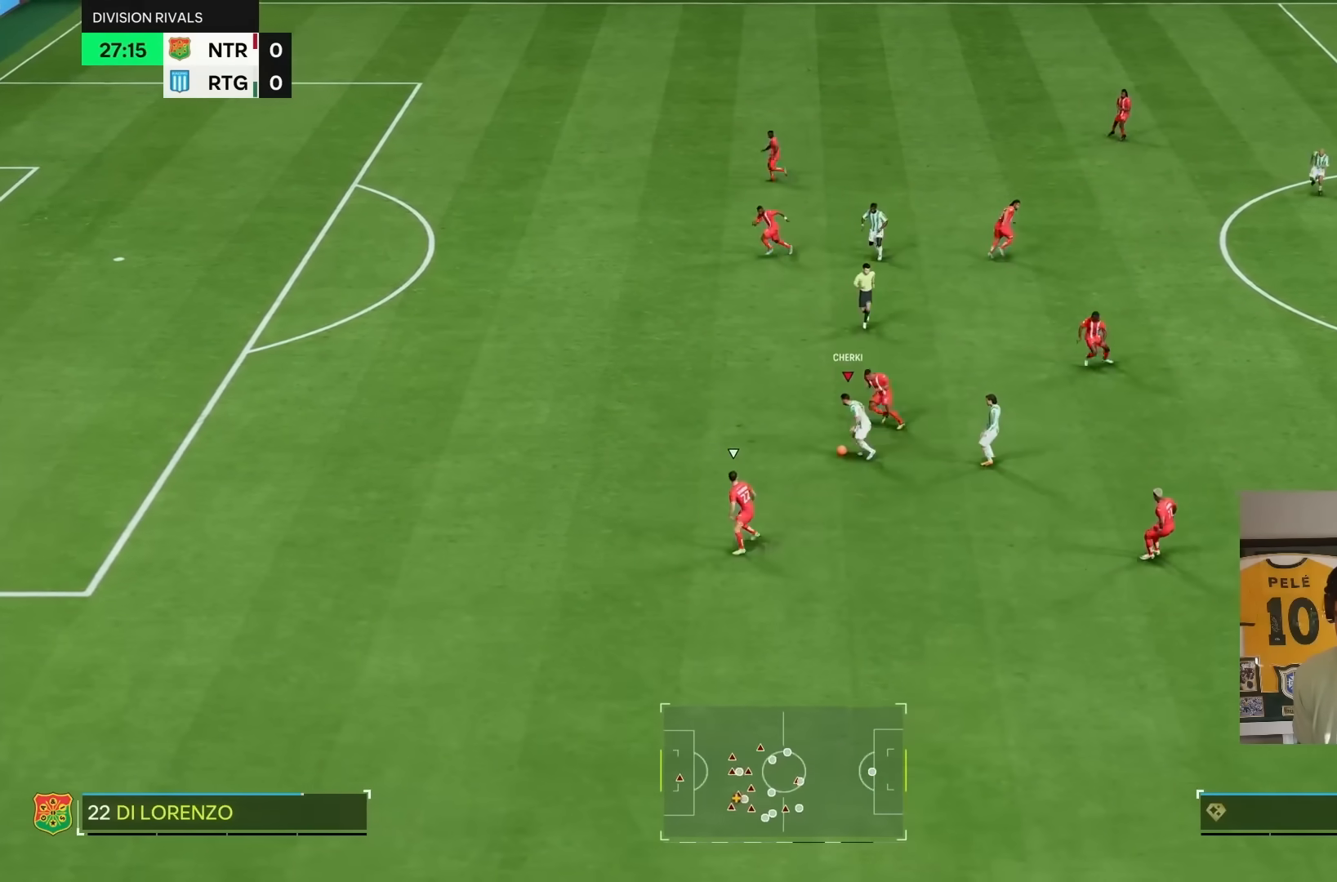
{"dt_ms": 500, "buttons": ["R1"], "left_stick": "left", "right_stick": "center", "events": [[33, "left_stick", "down"], [67, "R1", "down"], [233, "left_stick", "left"]]}
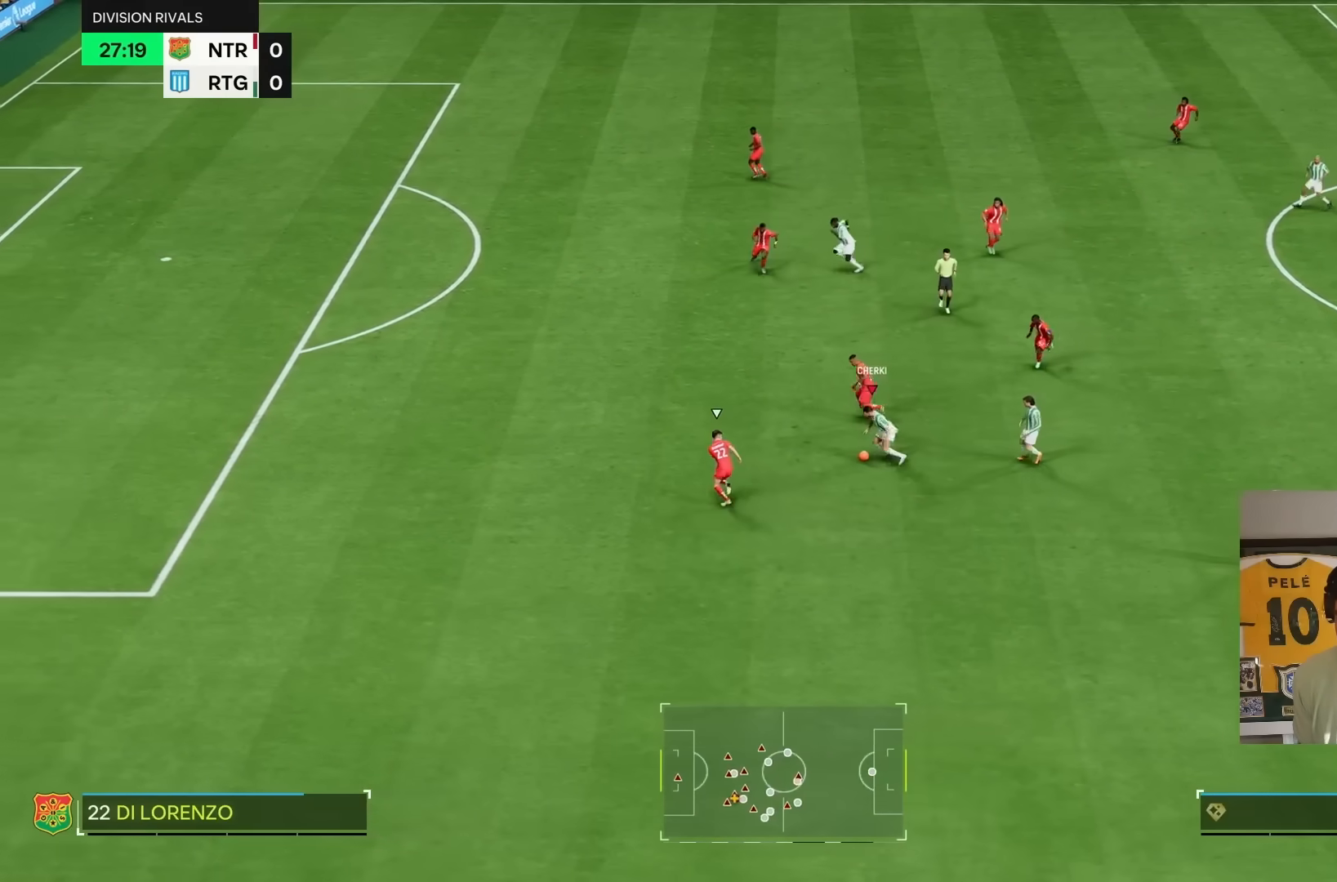
{"dt_ms": 500, "buttons": ["R1"], "left_stick": "right", "right_stick": "center", "events": [[100, "left_stick", "down"], [500, "left_stick", "right"]]}
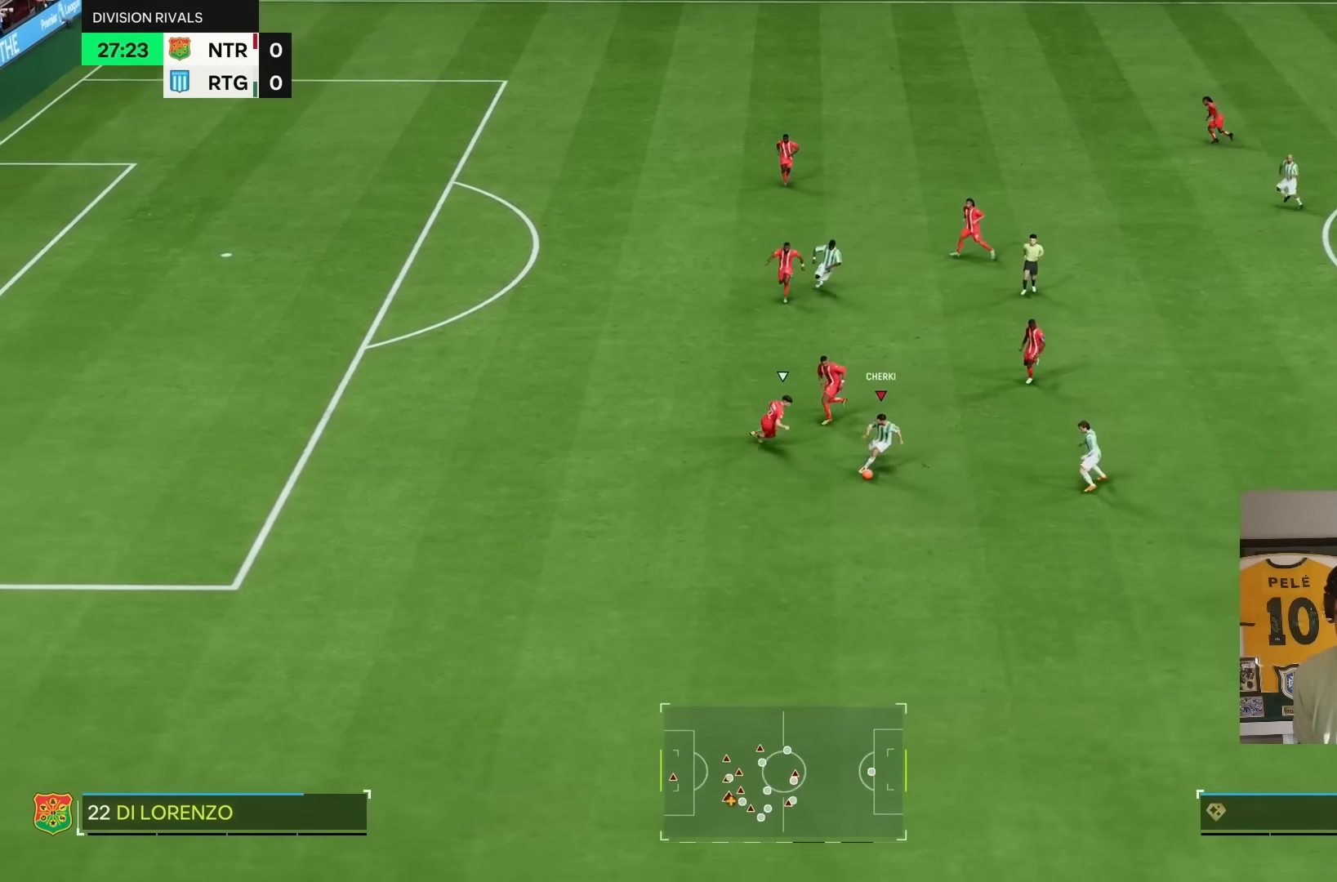
{"dt_ms": 500, "buttons": ["L1"], "left_stick": "right", "right_stick": "center", "events": [[67, "R1", "up"], [483, "L1", "down"]]}